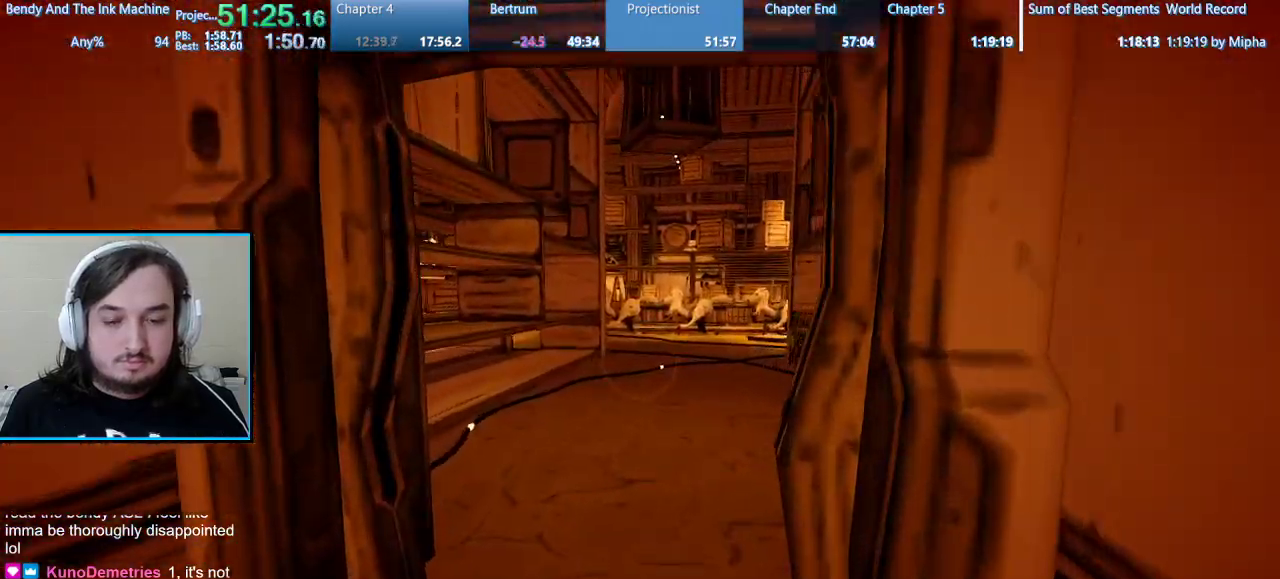
Gameplay with keyboard and mouse; each line is a JSON object with the keys and mouse buttons held at the frame after it. "events" lists presses ("down") and releases ("up") of "1", "2", "3", "4", "5", "a", "alt", "b", "c", "ctrl", "d", "e", "f", "g", "q", "r", "s", "shift", "space", "t", "tab", "tilde", "v", "w", "x", "z", "mouse_left", "mouse_wheel", "mouse_right", "mouse_mb4" and "mouse_mb5" between this image and that frame as [ms after this image, input, new state], when the widget could be followed in between. "mouse_left", "mouse_wheel", "mouse_right", "mouse_mb4", "mouse_mb5" = the "left", "wheel", "right", "mb4", "mb5" buttons of the "mouse" list. No other keys are recorded. "wheel" means that the mouse wheel is clicked or scrolled. Mouse movement is not recorded.
{"keys": ["shift", "w"], "mouse": [], "events": []}
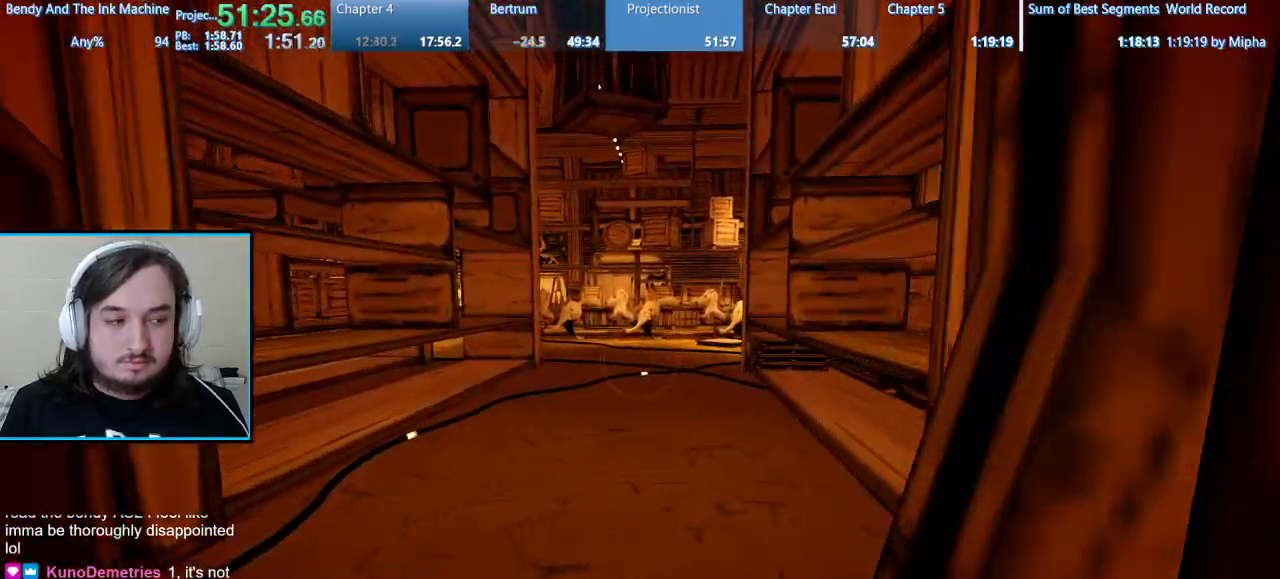
{"keys": ["shift", "w"], "mouse": [], "events": []}
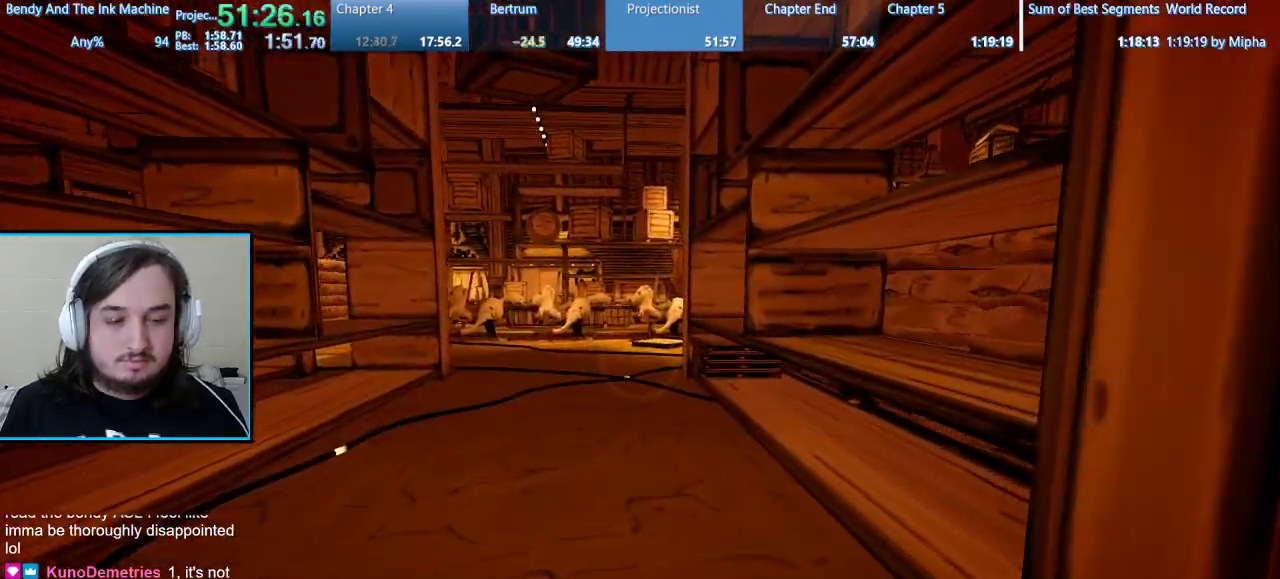
{"keys": ["shift", "w"], "mouse": [], "events": []}
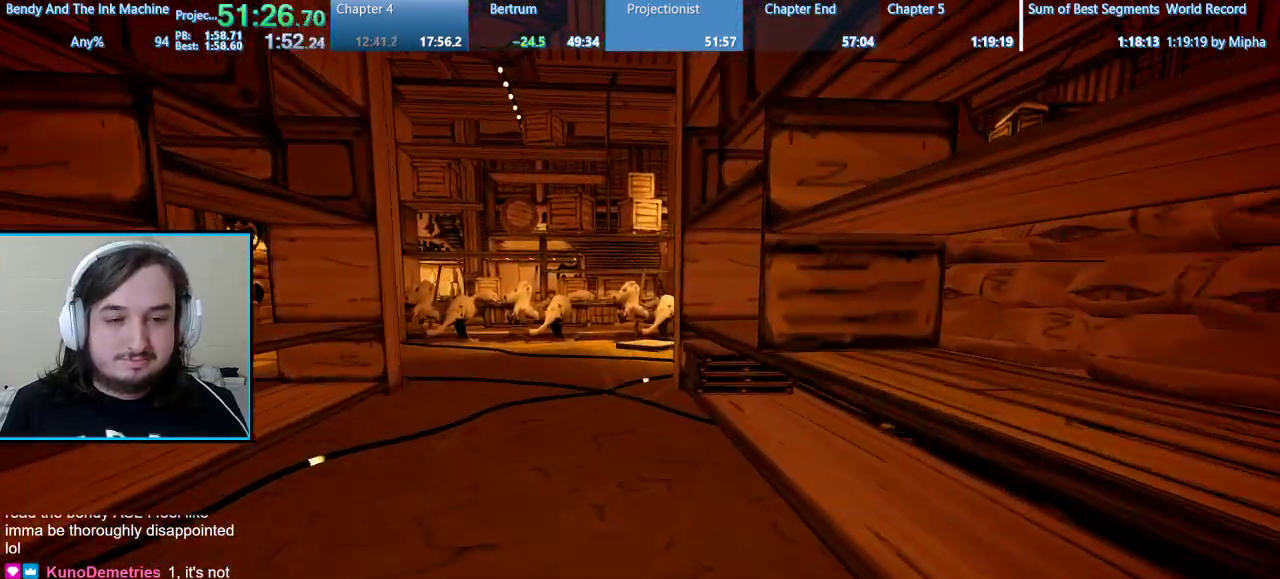
{"keys": ["shift", "w"], "mouse": [], "events": []}
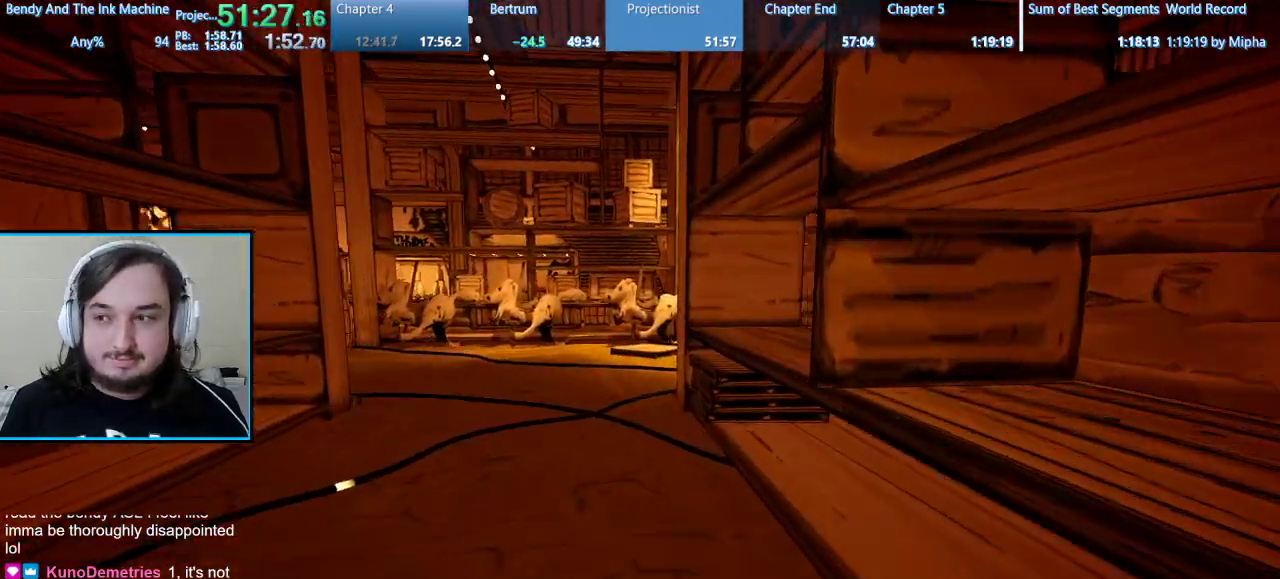
{"keys": ["shift", "w"], "mouse": [], "events": []}
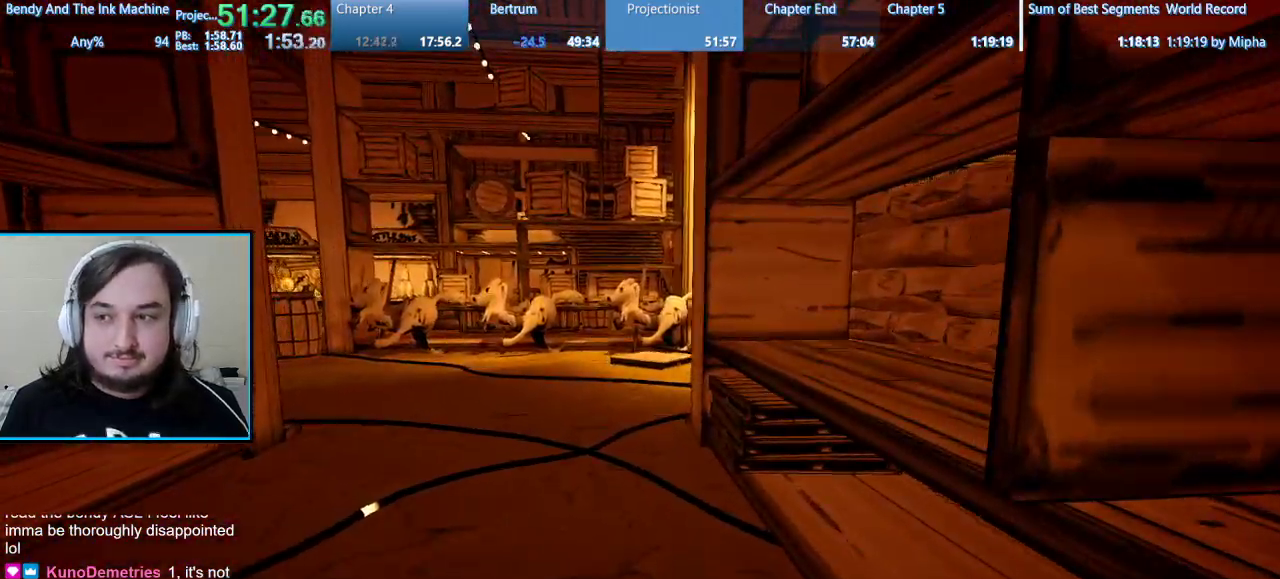
{"keys": ["shift", "w"], "mouse": [], "events": []}
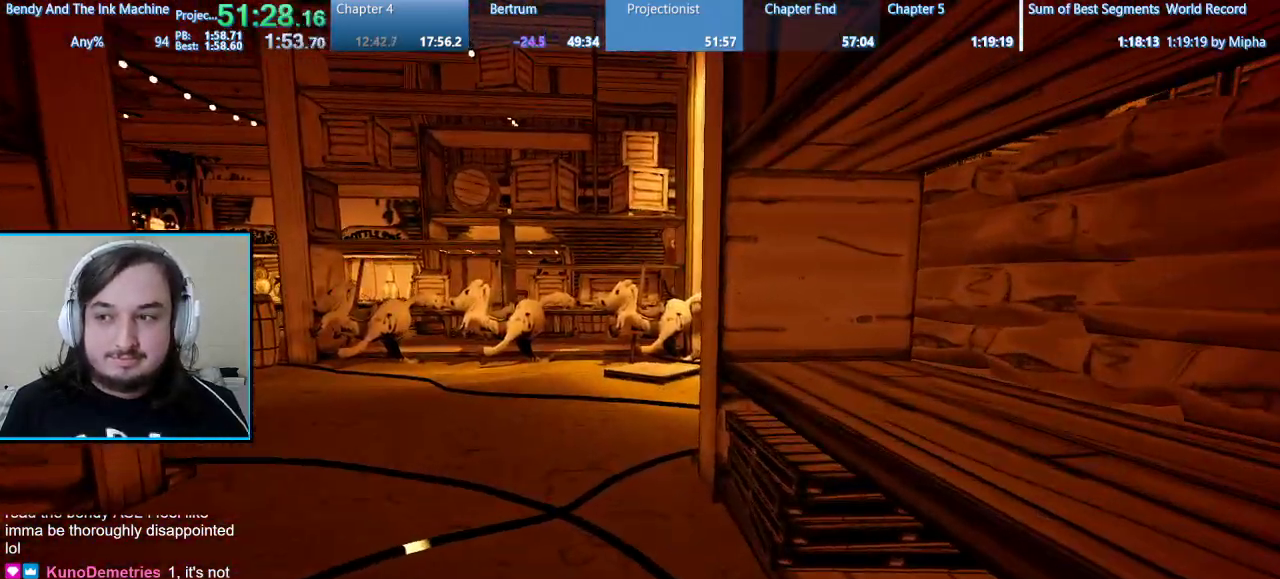
{"keys": ["shift", "w"], "mouse": [], "events": []}
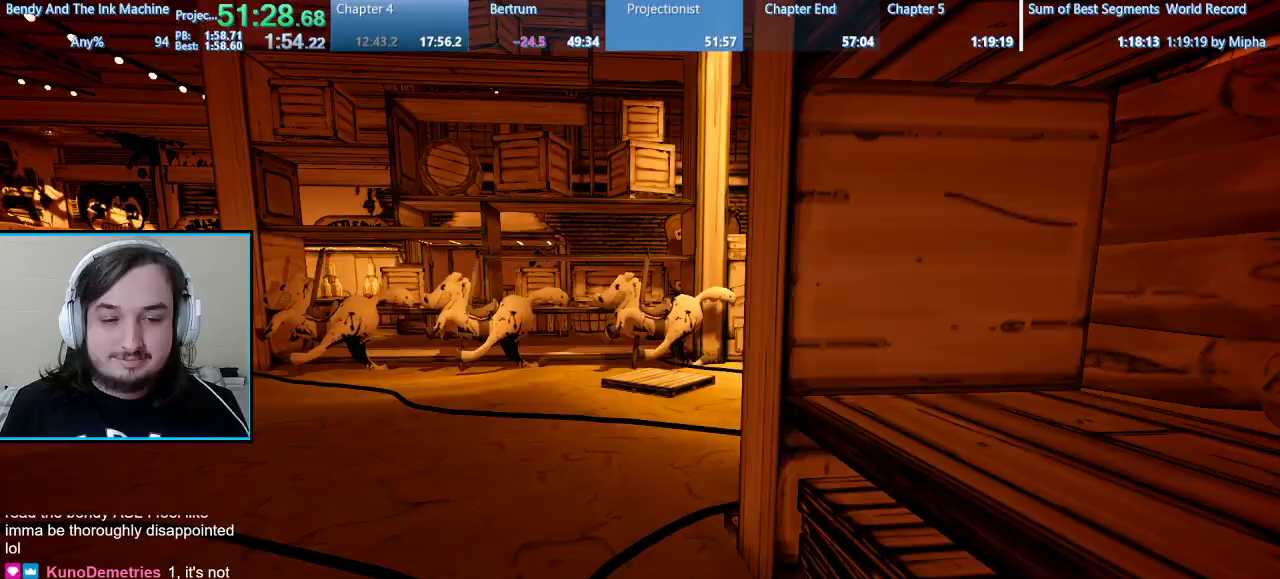
{"keys": ["shift", "w"], "mouse": [], "events": []}
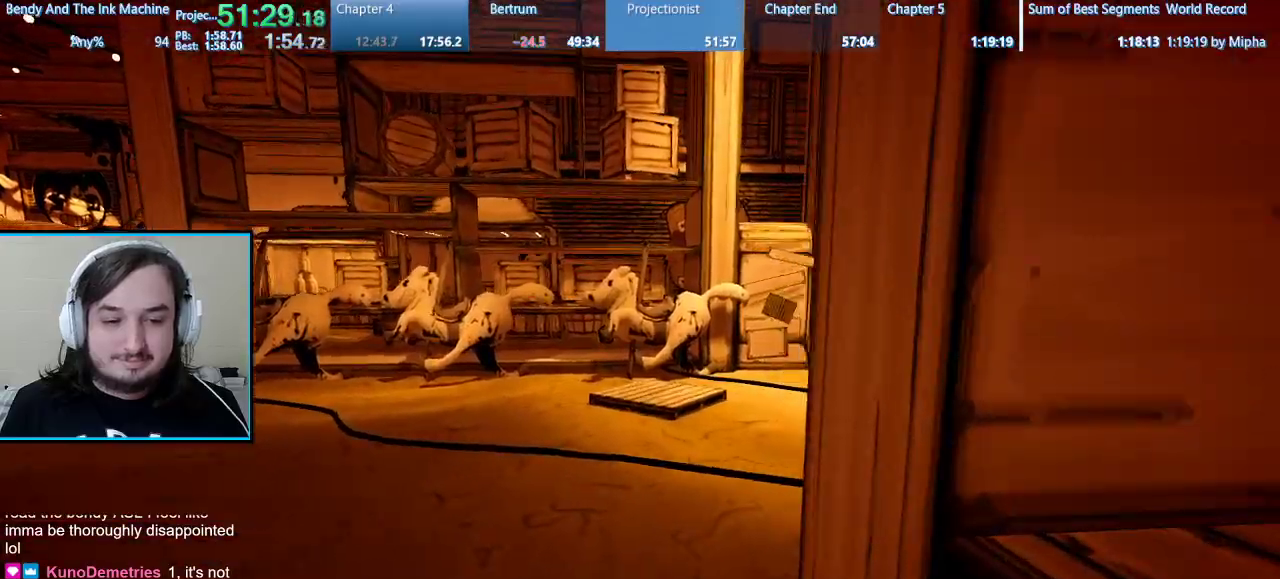
{"keys": ["shift", "w"], "mouse": [], "events": []}
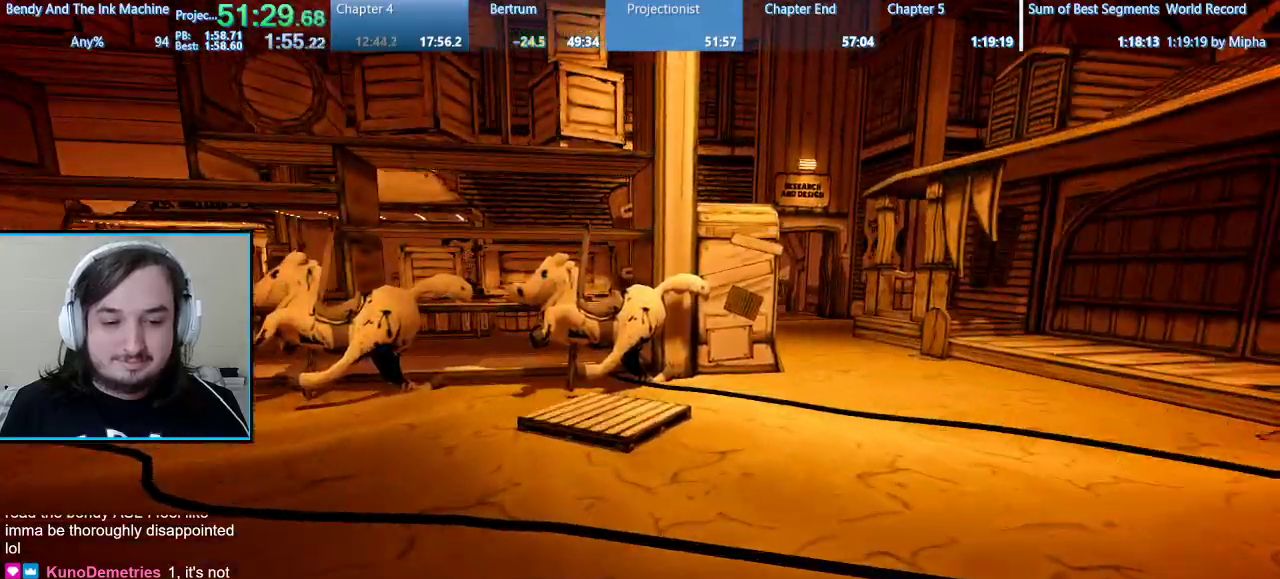
{"keys": ["shift", "w"], "mouse": [], "events": []}
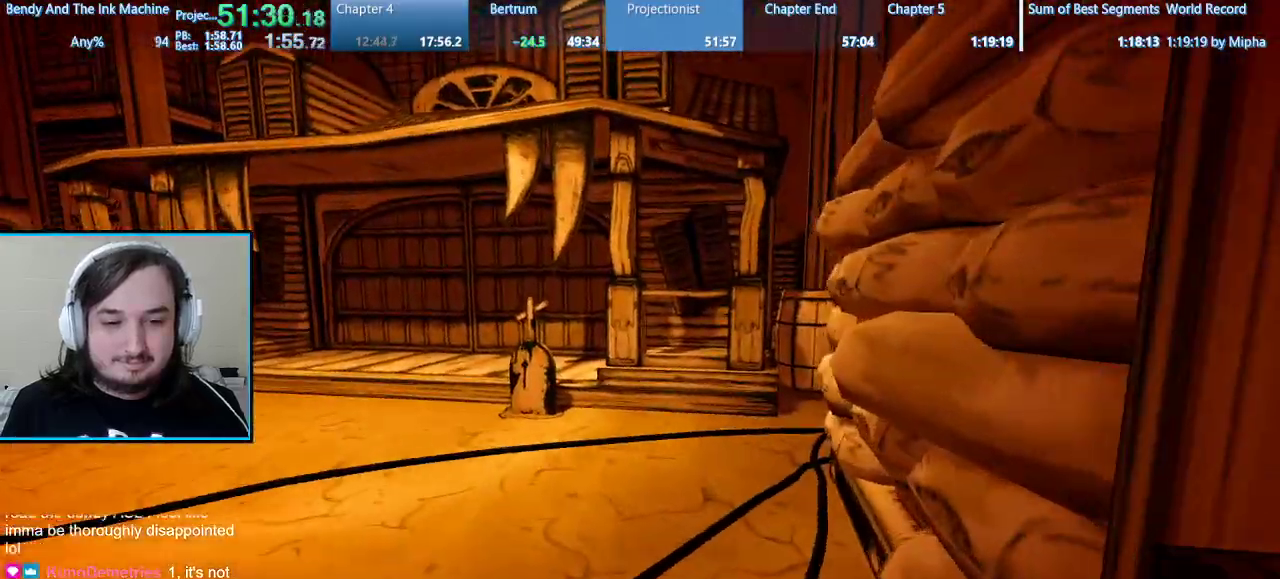
{"keys": ["shift", "w"], "mouse": [], "events": []}
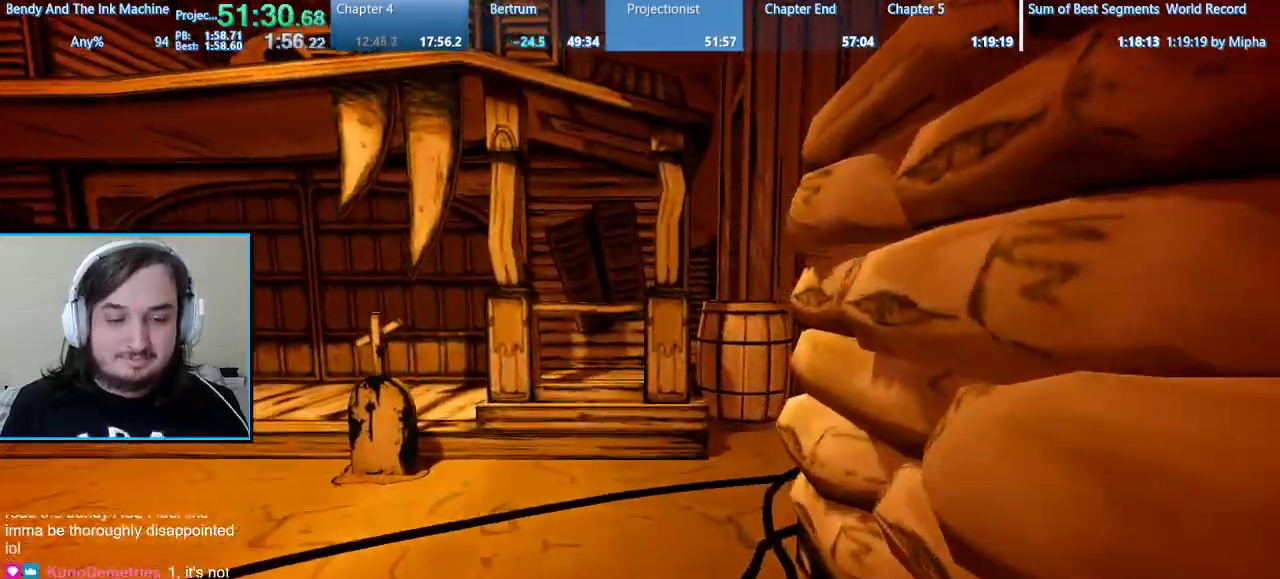
{"keys": ["shift", "w"], "mouse": [], "events": []}
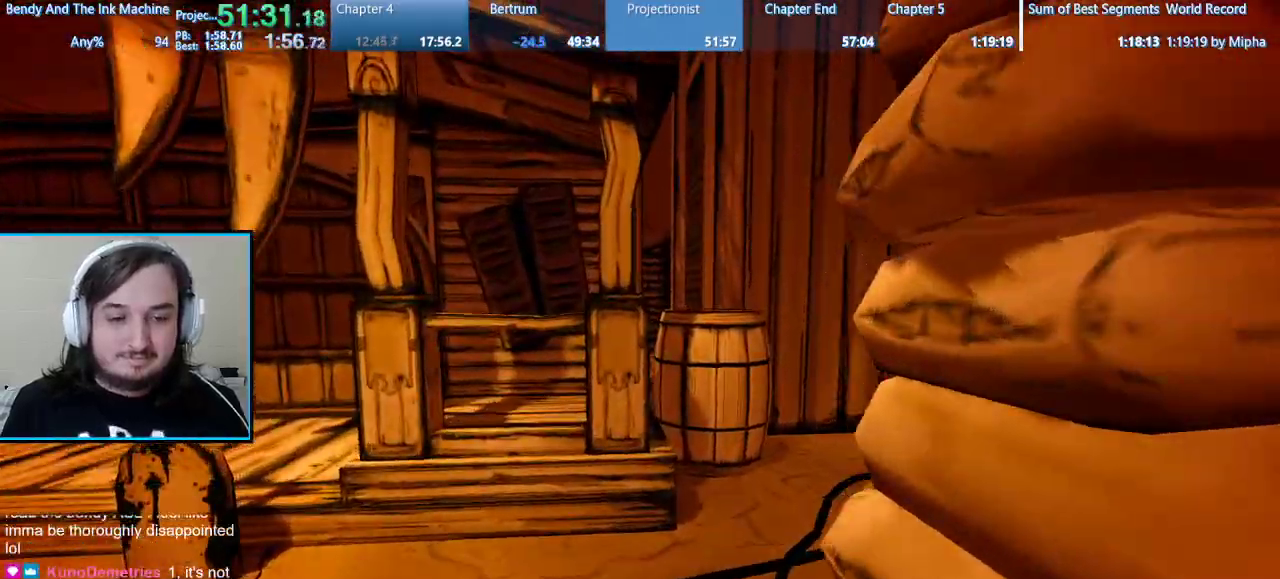
{"keys": ["shift", "w"], "mouse": [], "events": []}
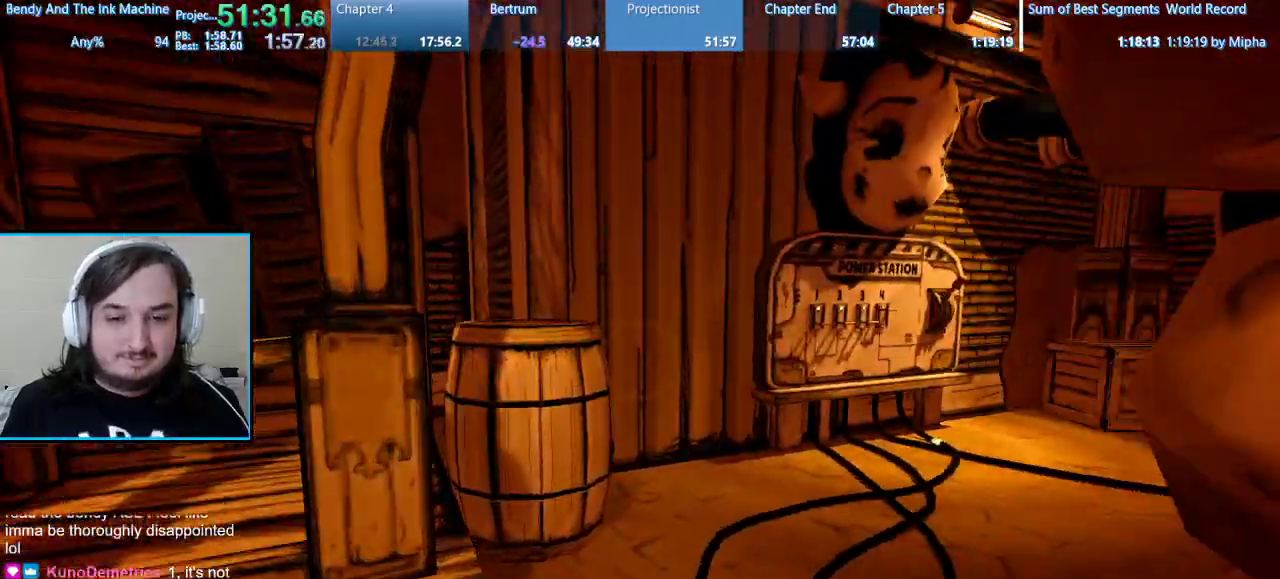
{"keys": ["shift", "w"], "mouse": [], "events": []}
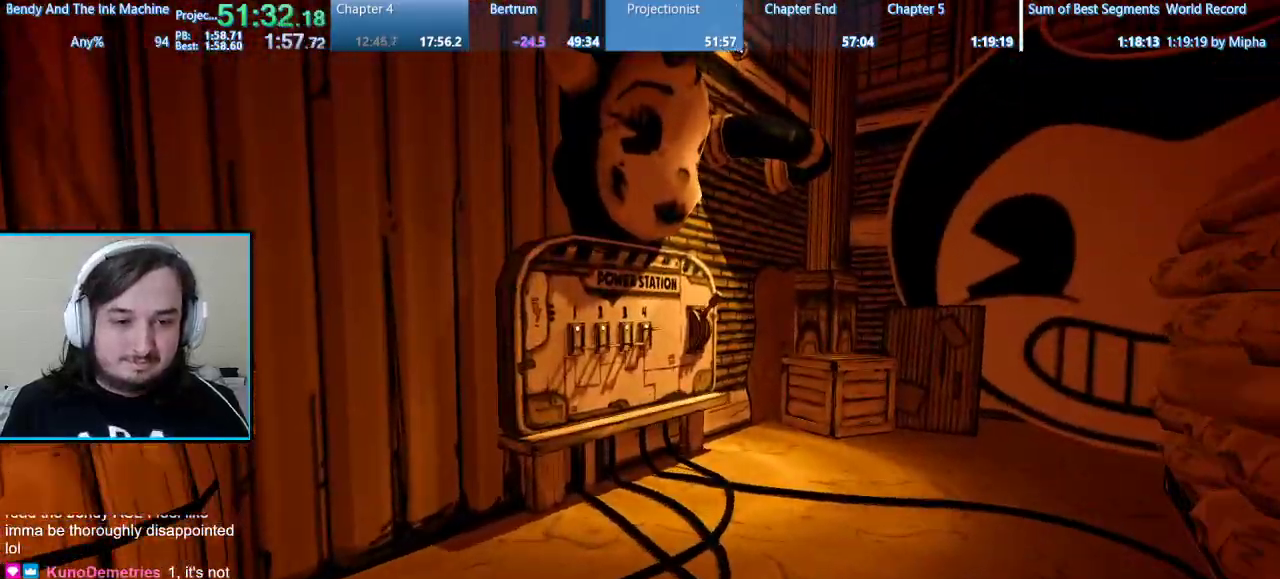
{"keys": ["e", "shift", "w"], "mouse": [], "events": [[133, "e", "down"], [233, "e", "up"], [333, "e", "down"], [367, "e", "up"], [467, "e", "down"]]}
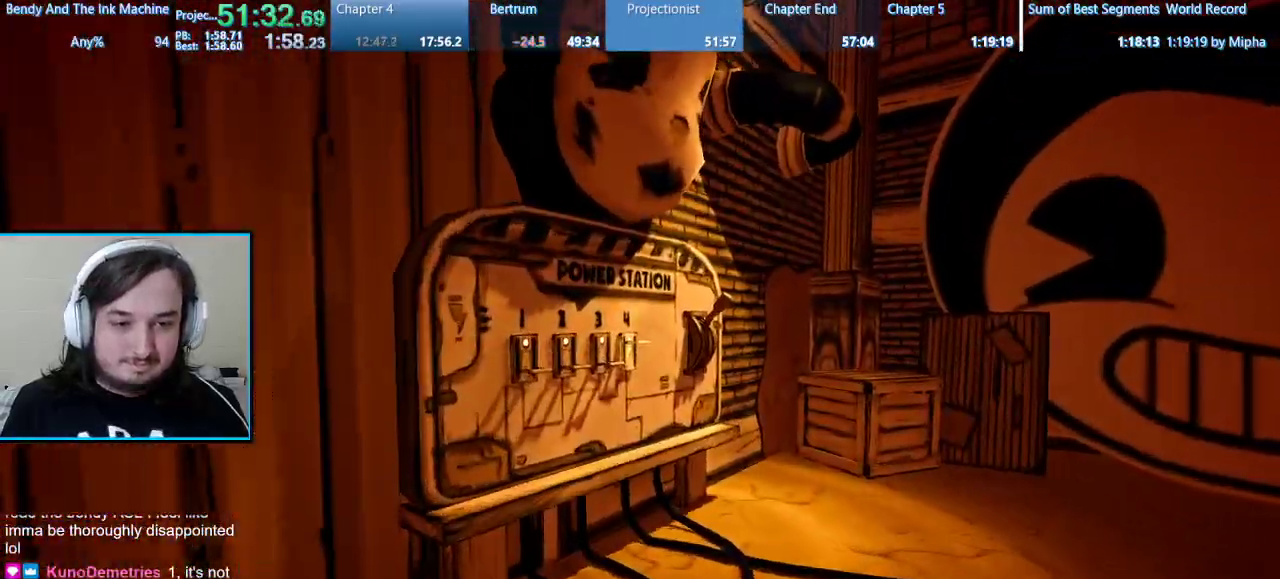
{"keys": ["e", "shift", "w"], "mouse": [], "events": [[67, "e", "up"], [100, "e", "down"], [233, "e", "up"], [300, "e", "down"], [367, "e", "up"], [467, "e", "down"]]}
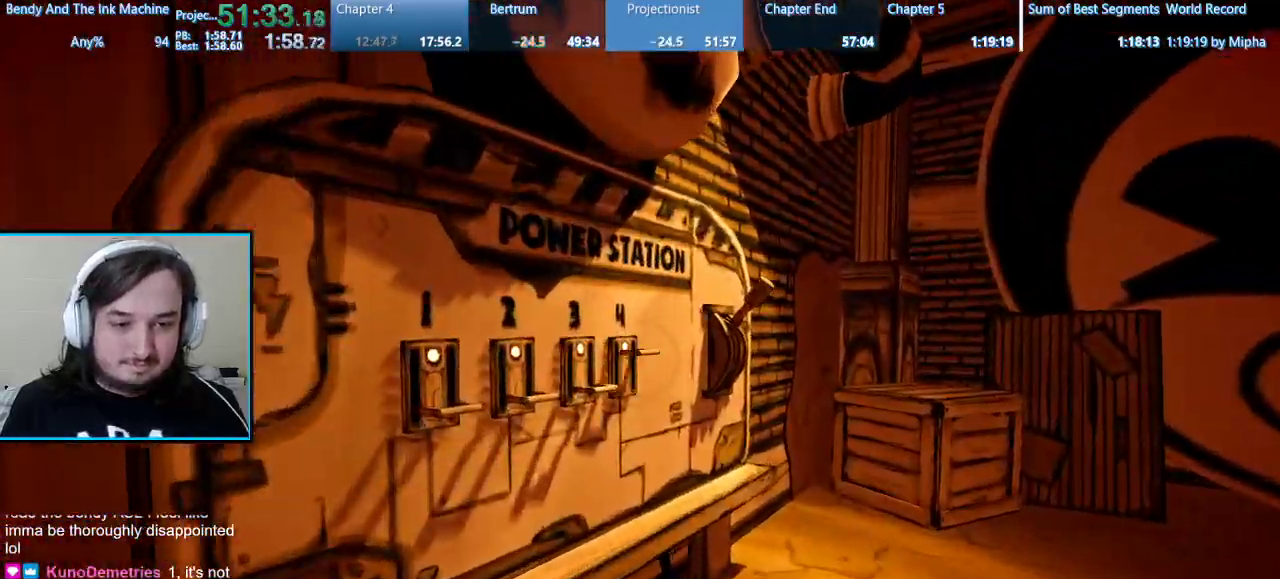
{"keys": ["e"], "mouse": [], "events": [[67, "e", "up"], [167, "e", "down"], [167, "shift", "up"], [200, "w", "up"], [267, "e", "up"], [300, "e", "down"], [400, "e", "up"], [433, "e", "down"]]}
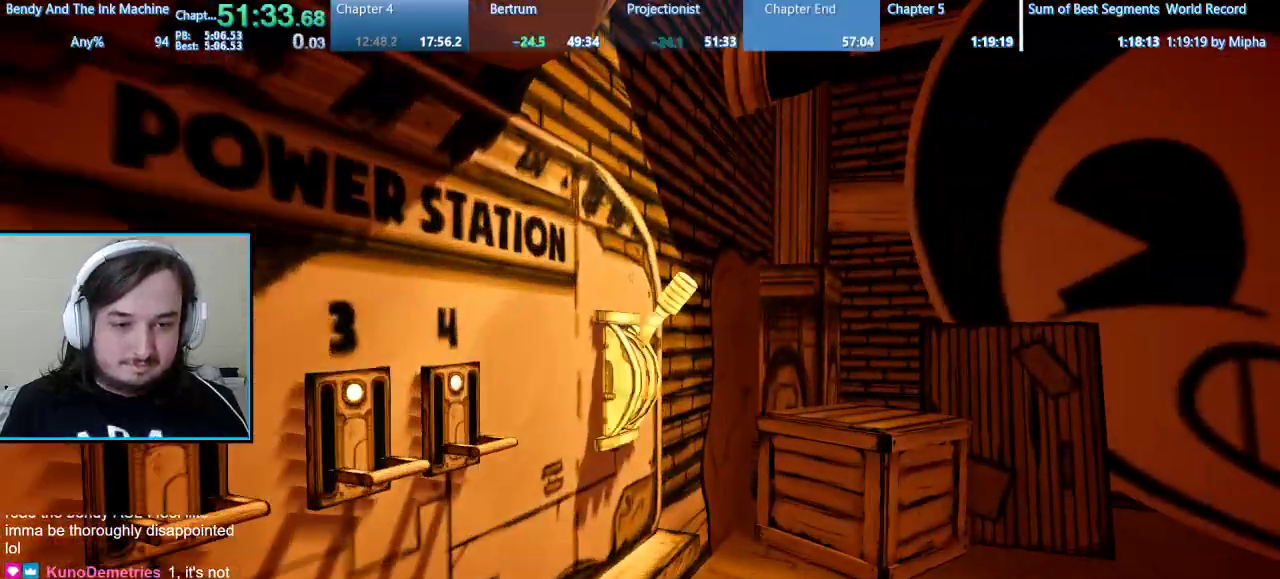
{"keys": ["a", "shift", "w"], "mouse": [], "events": [[33, "e", "up"], [133, "e", "down"], [233, "e", "up"], [267, "e", "down"], [267, "w", "down"], [367, "a", "down"], [367, "shift", "down"], [400, "e", "up"]]}
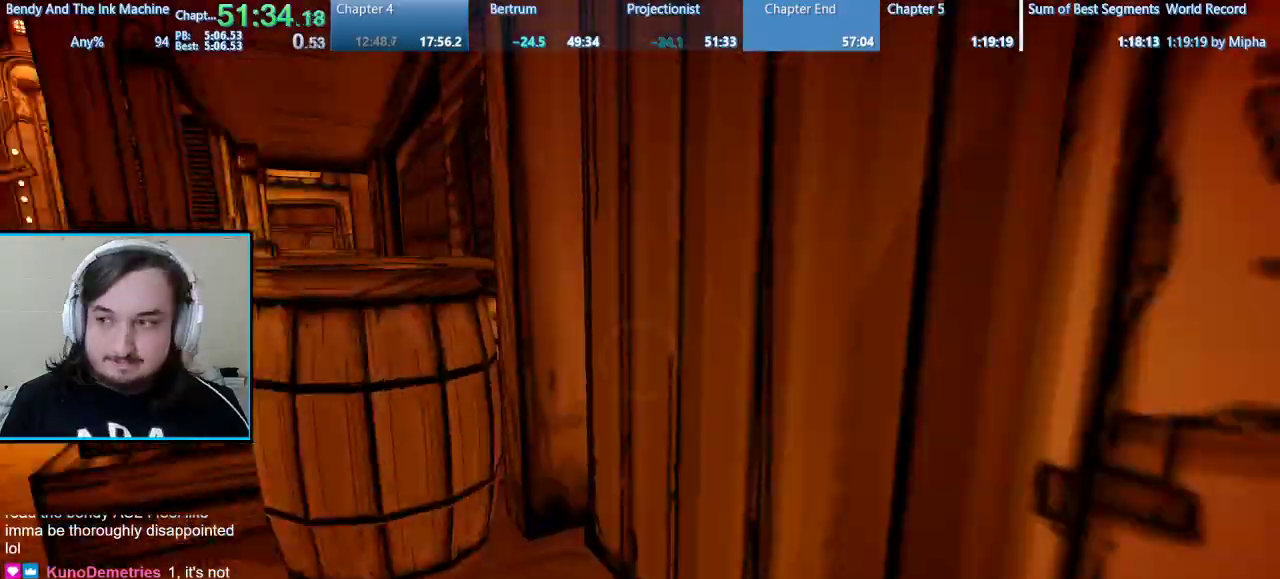
{"keys": ["a", "shift", "w"], "mouse": [], "events": []}
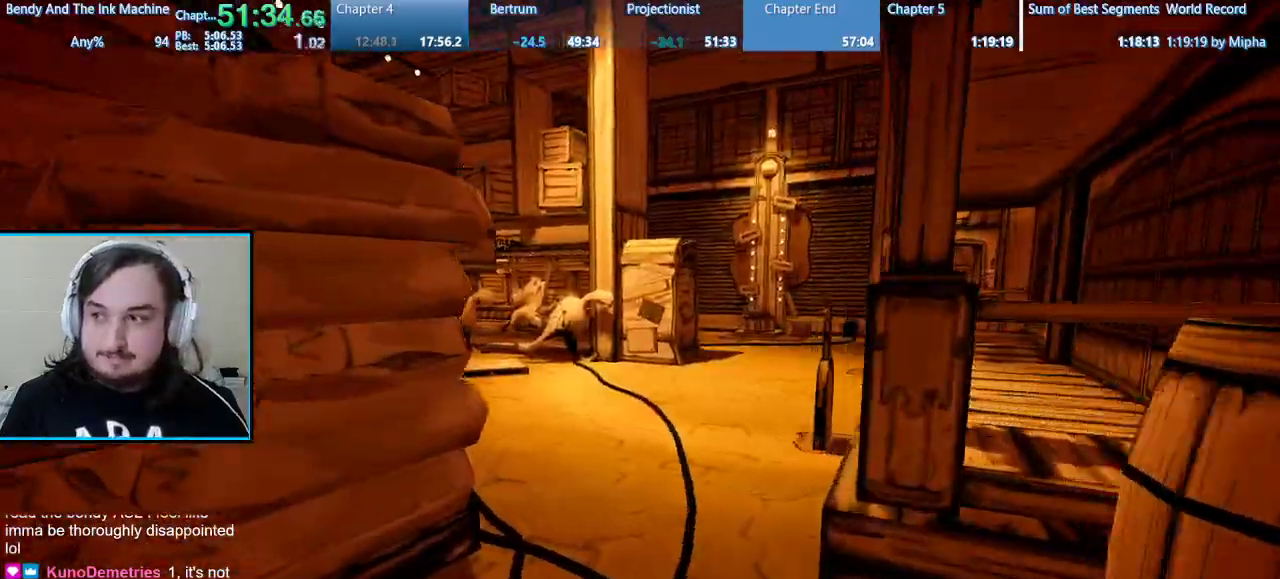
{"keys": ["shift", "w"], "mouse": [], "events": [[33, "a", "up"]]}
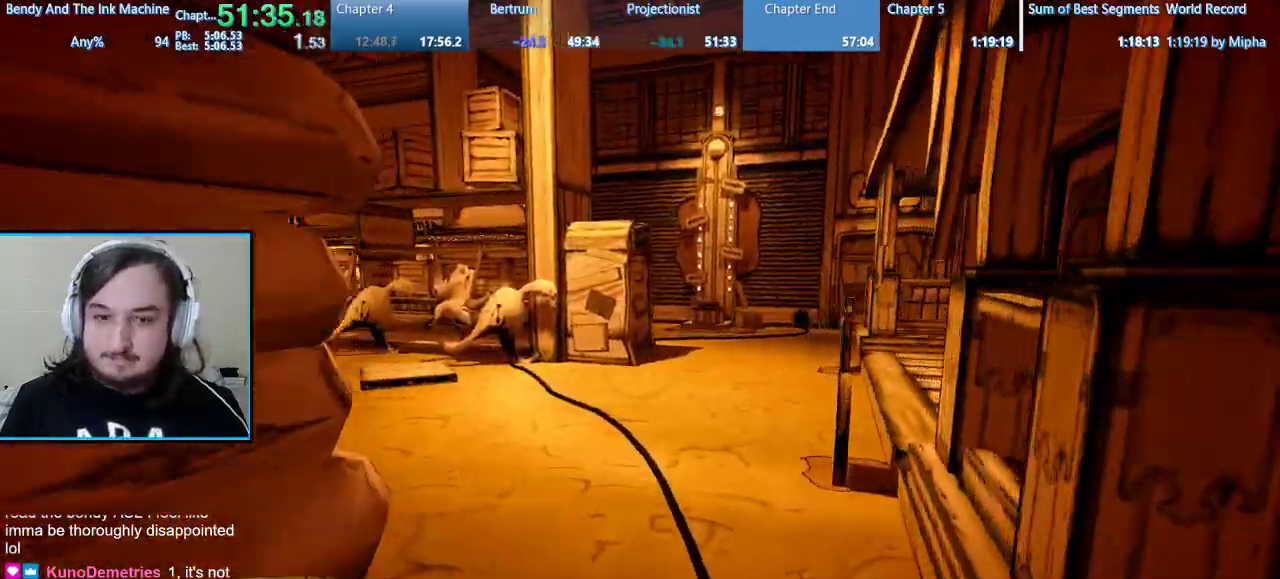
{"keys": ["shift", "w"], "mouse": [], "events": []}
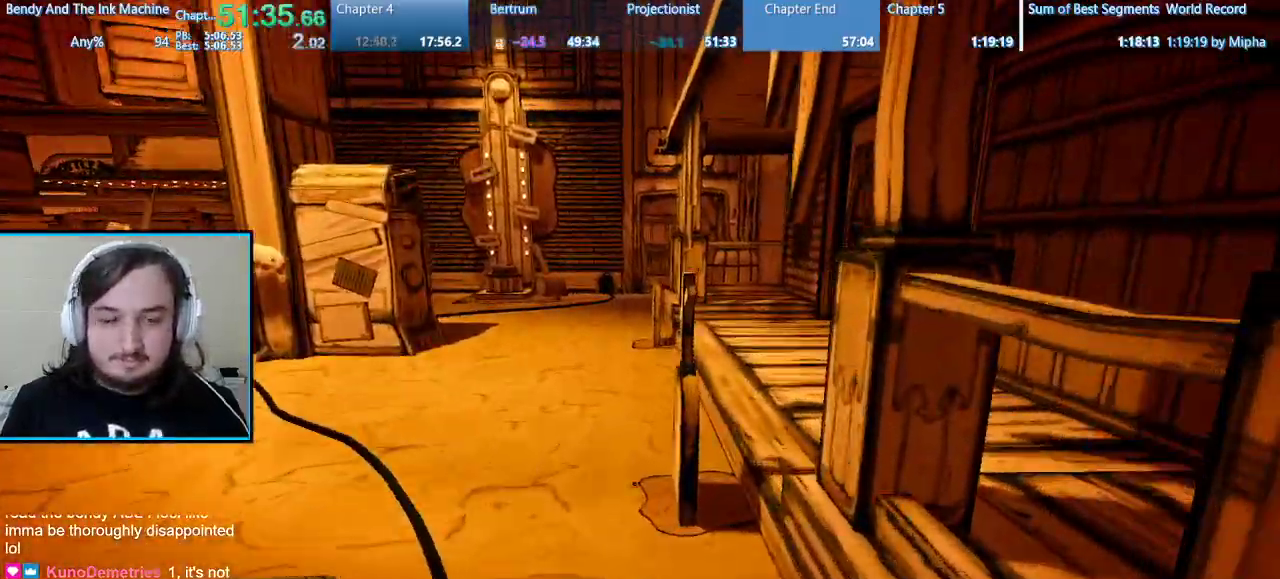
{"keys": ["shift", "w"], "mouse": [], "events": []}
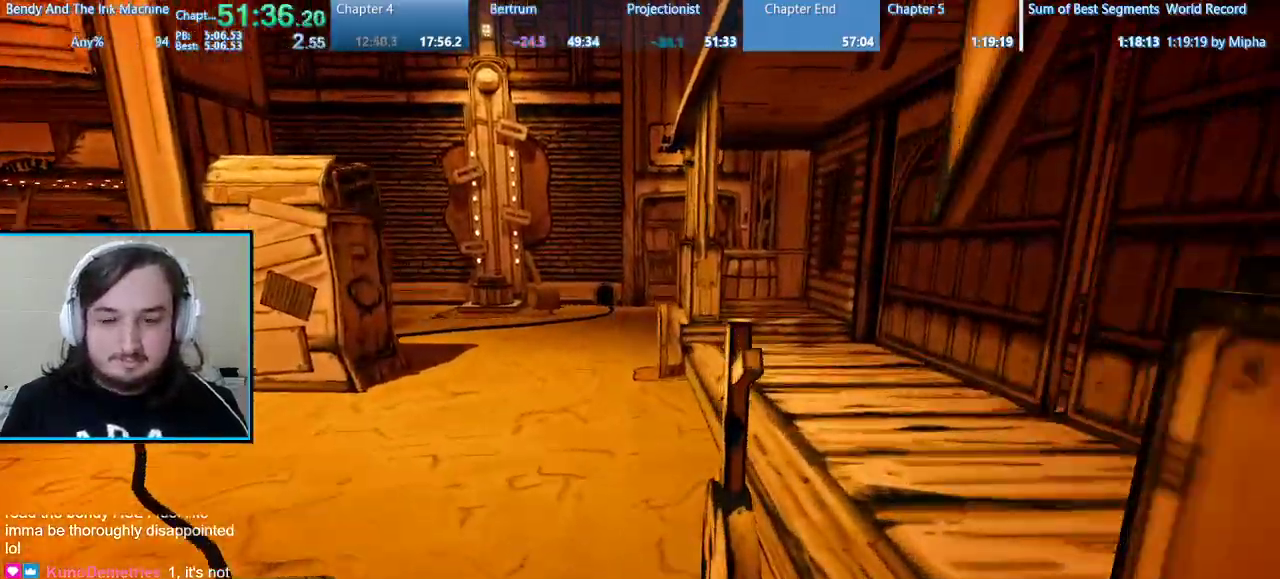
{"keys": ["shift", "space", "w"], "mouse": [], "events": [[200, "space", "down"], [333, "space", "up"], [500, "space", "down"]]}
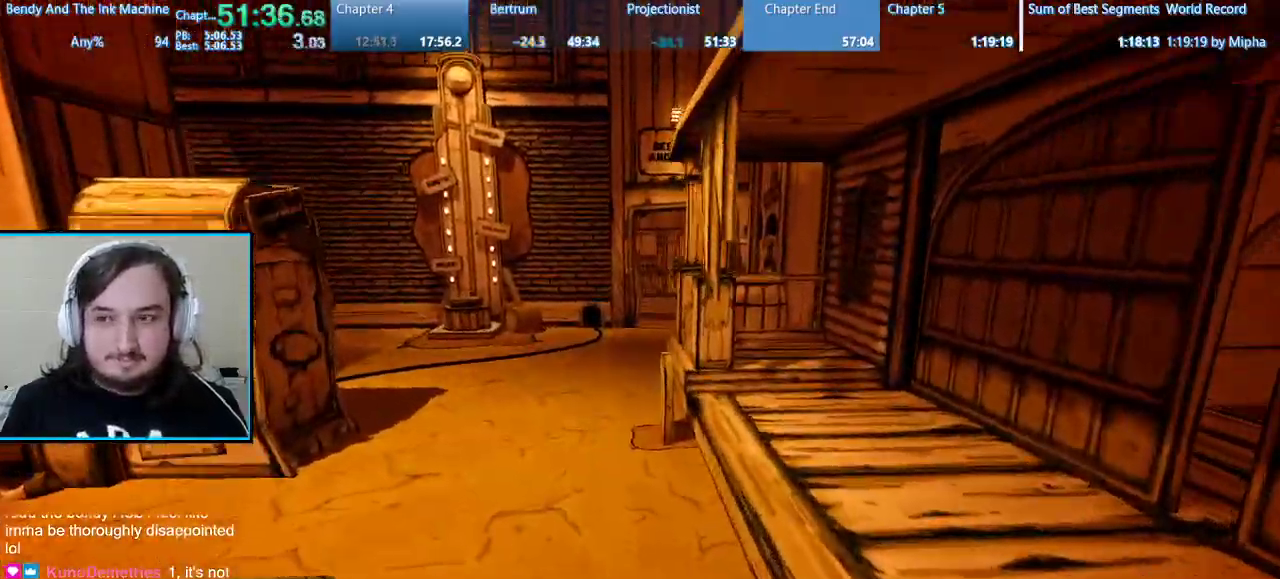
{"keys": ["shift", "w"], "mouse": [], "events": [[67, "space", "up"], [233, "space", "down"], [300, "space", "up"]]}